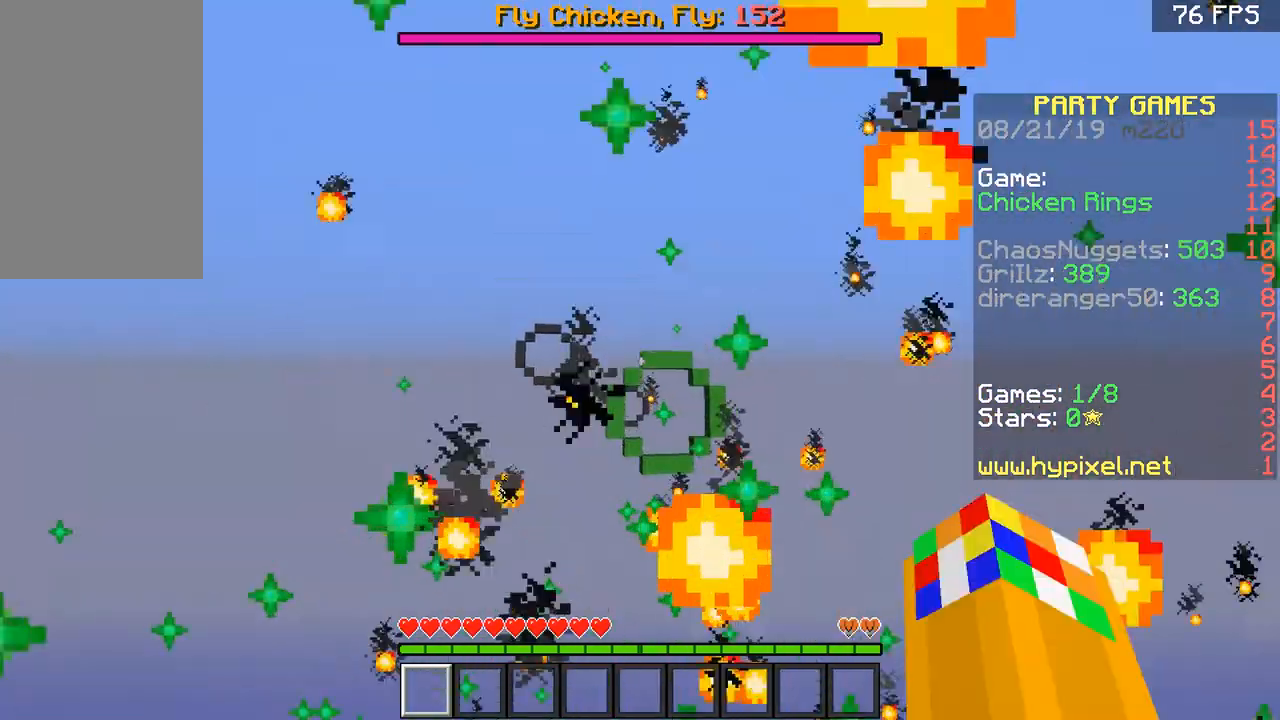
Gameplay with keyboard and mouse; each line is a JSON object with the keys and mouse buttons held at the frame after it. "events" lists presses ("down") and releases ("up") of "a", "d", "s", "space", "w", "mouse_left" and "mouse_right" between this image and that frame as [ms after this image, input, new state], when the widget could be followed in between. "mouse_left", "mouse_right" = the "left", "right" buttons of the "mouse" list. No other keys are recorded. Fast repeated clicks can show as one long hold. Mouse movement is not recorded.
{"keys": ["w"], "mouse": [], "events": []}
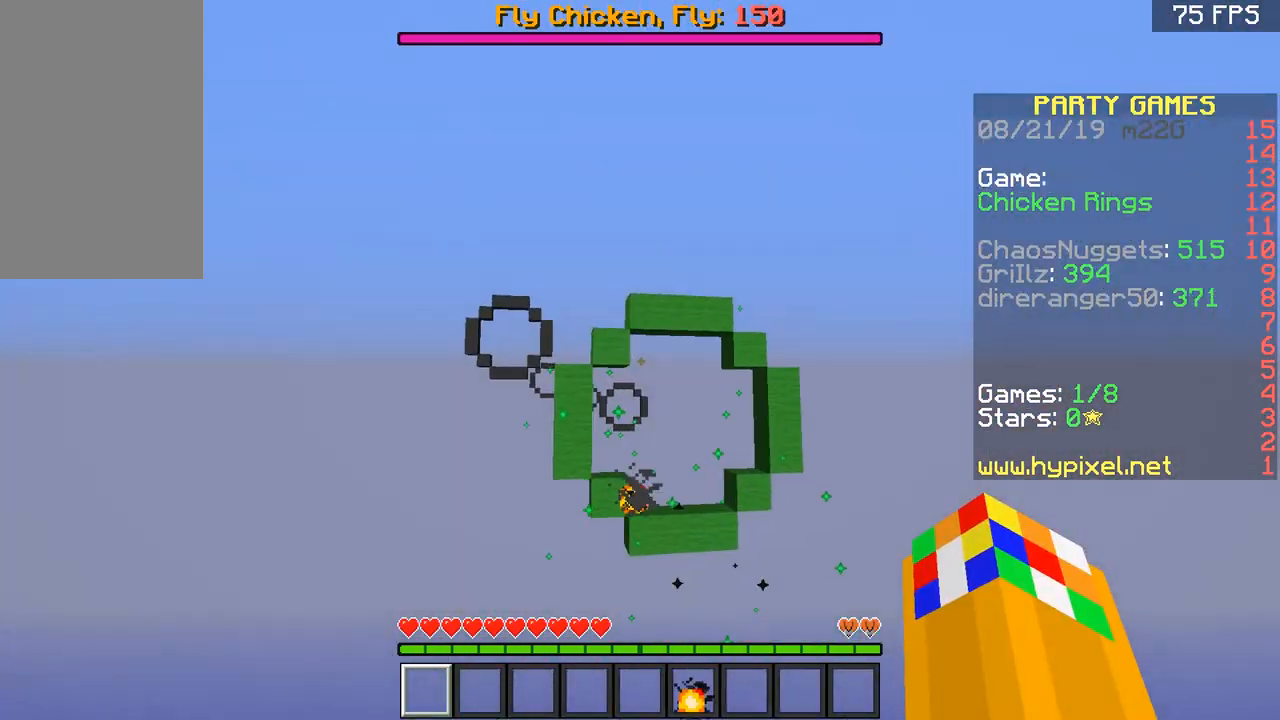
{"keys": ["a", "space", "w"], "mouse": [], "events": [[467, "a", "down"], [467, "space", "down"]]}
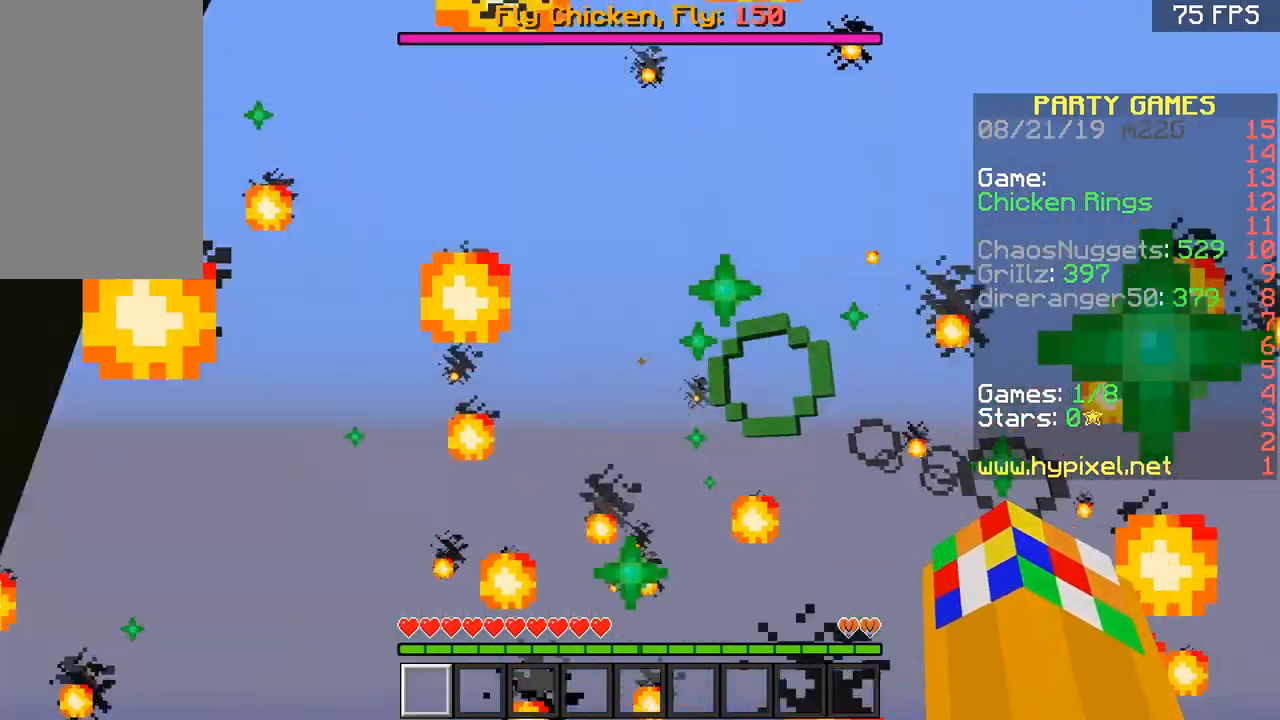
{"keys": ["space", "w"], "mouse": [], "events": [[200, "a", "up"]]}
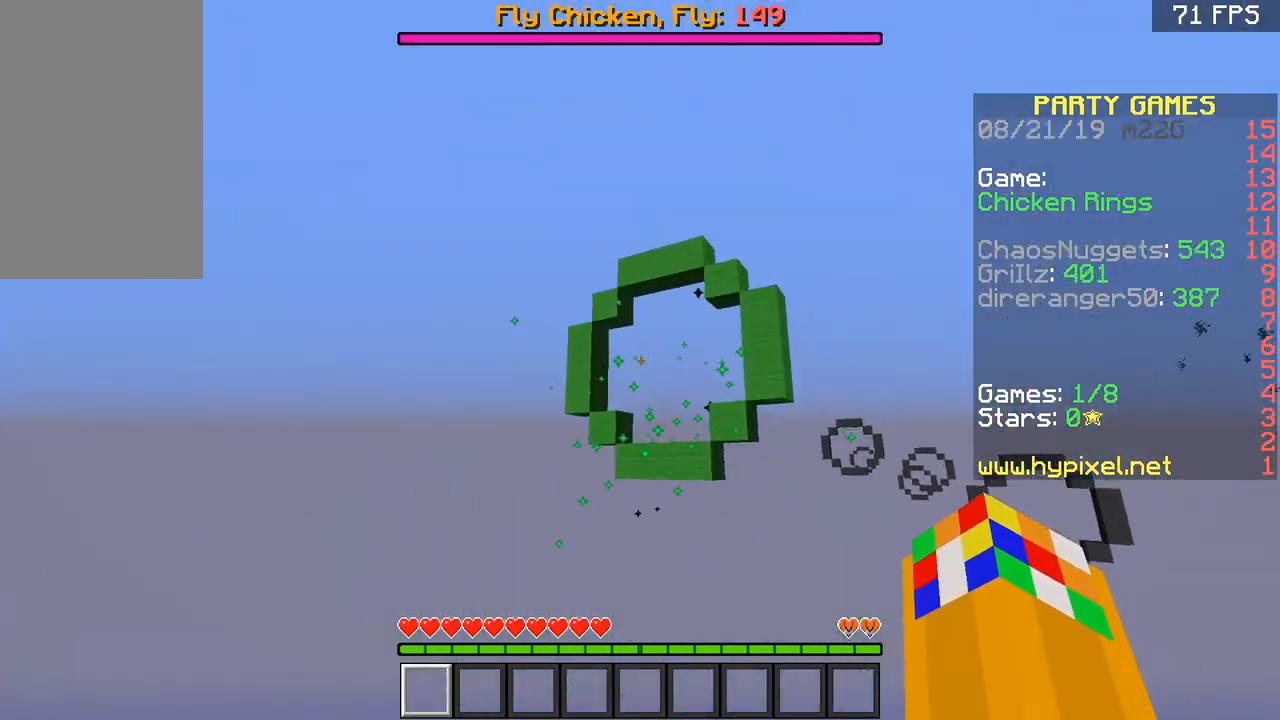
{"keys": ["w"], "mouse": [], "events": [[150, "d", "down"], [150, "space", "up"], [200, "d", "up"], [250, "d", "down"], [451, "d", "up"]]}
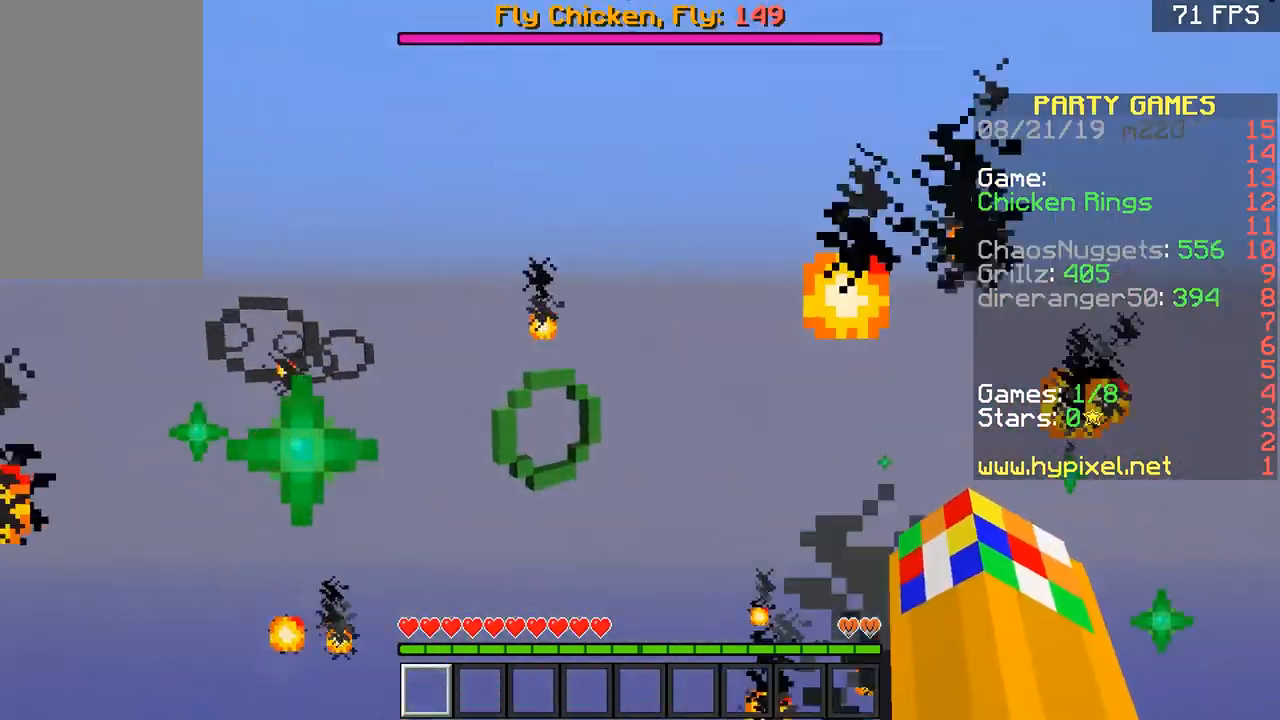
{"keys": ["w"], "mouse": [], "events": []}
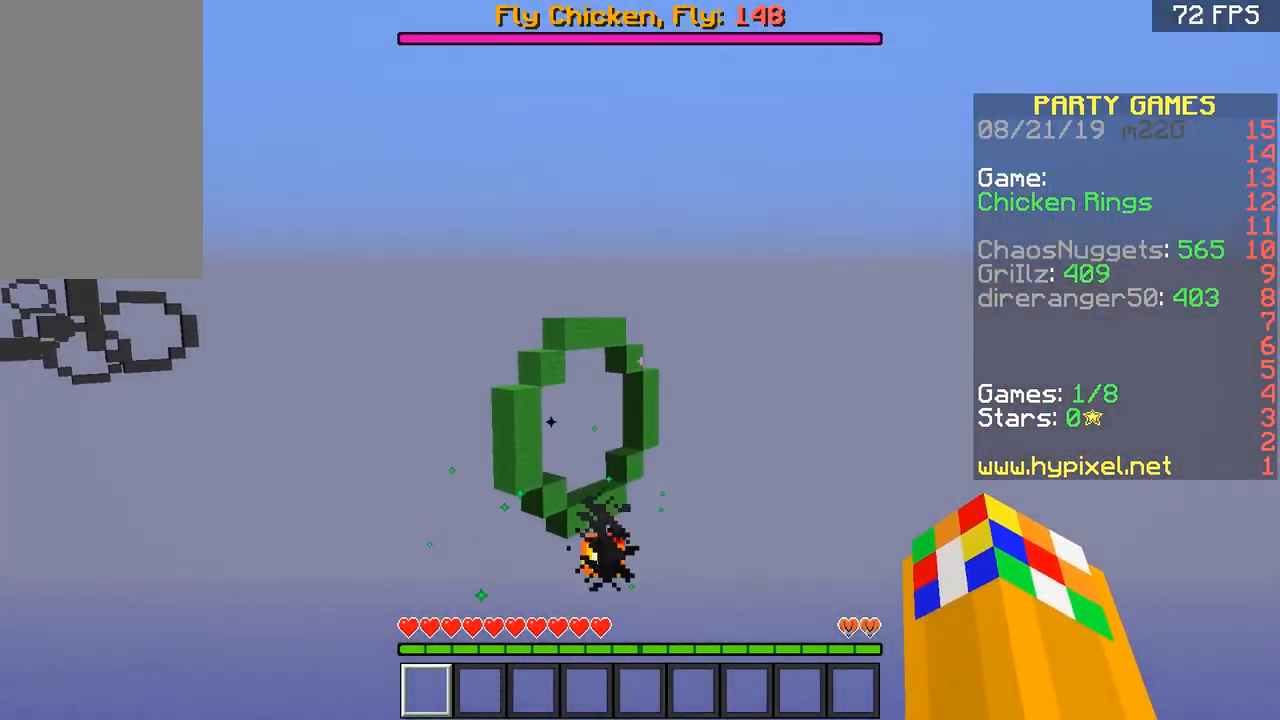
{"keys": ["w"], "mouse": [], "events": [[50, "d", "down"], [350, "d", "up"]]}
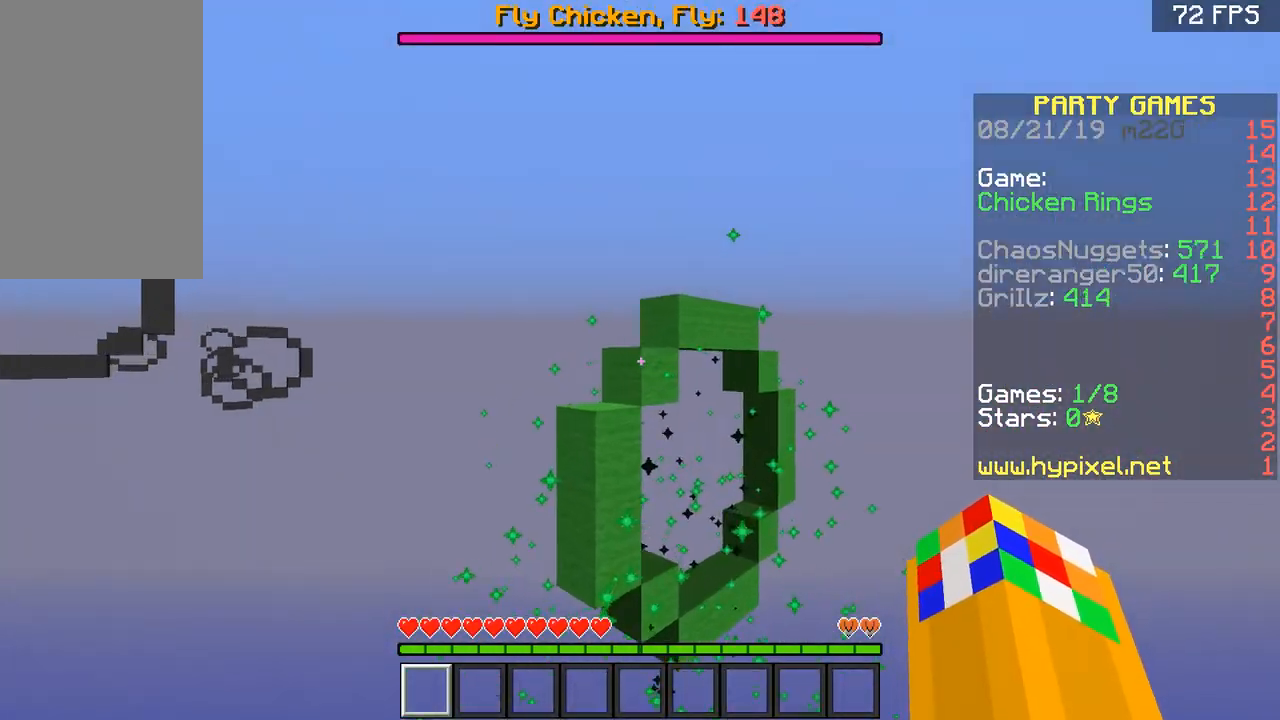
{"keys": ["a", "w"], "mouse": [], "events": [[250, "a", "down"]]}
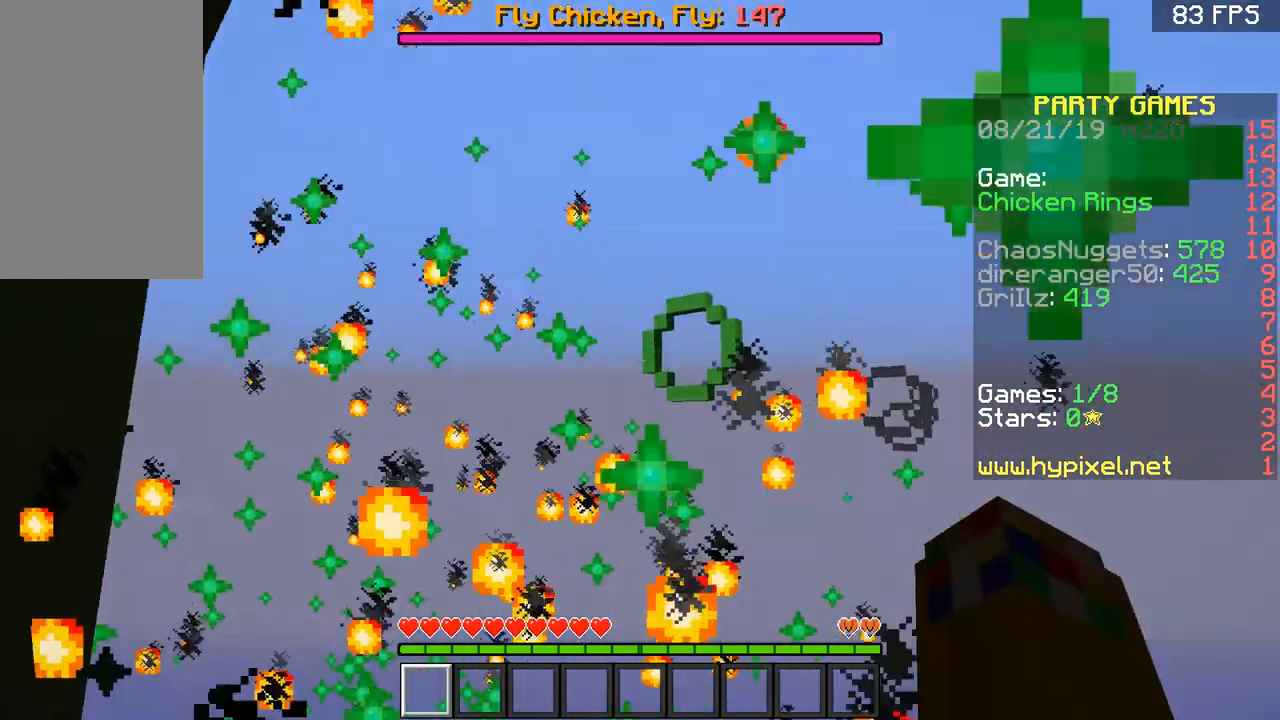
{"keys": ["space", "w"], "mouse": [], "events": [[34, "space", "down"], [184, "a", "up"]]}
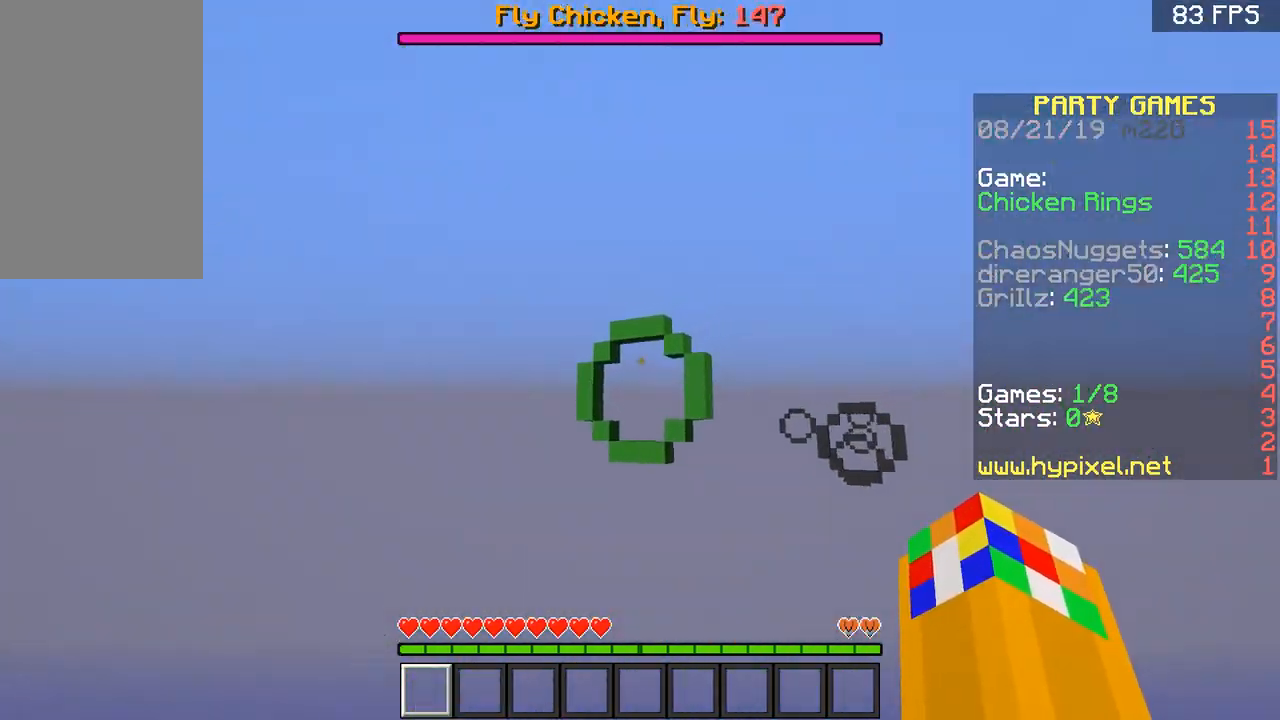
{"keys": ["d", "w"], "mouse": [], "events": [[33, "space", "up"], [133, "d", "down"], [183, "d", "up"], [450, "d", "down"]]}
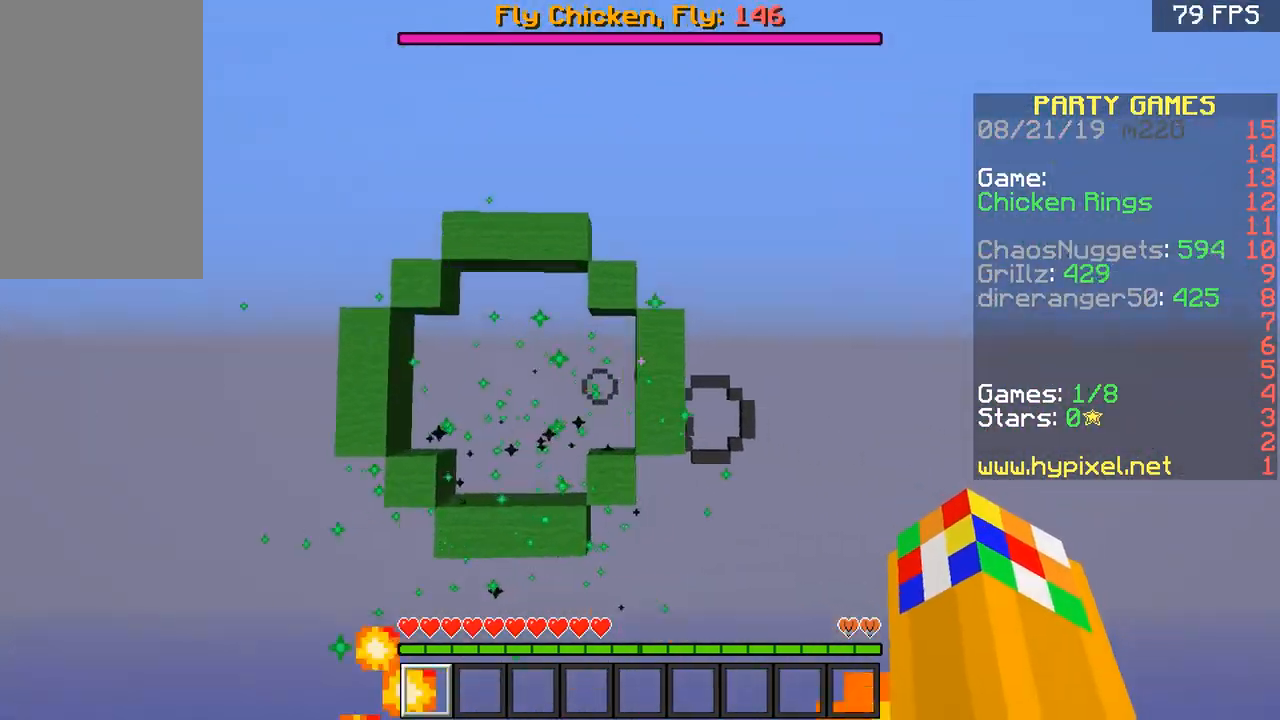
{"keys": ["d", "w"], "mouse": [], "events": [[84, "d", "up"], [350, "d", "down"]]}
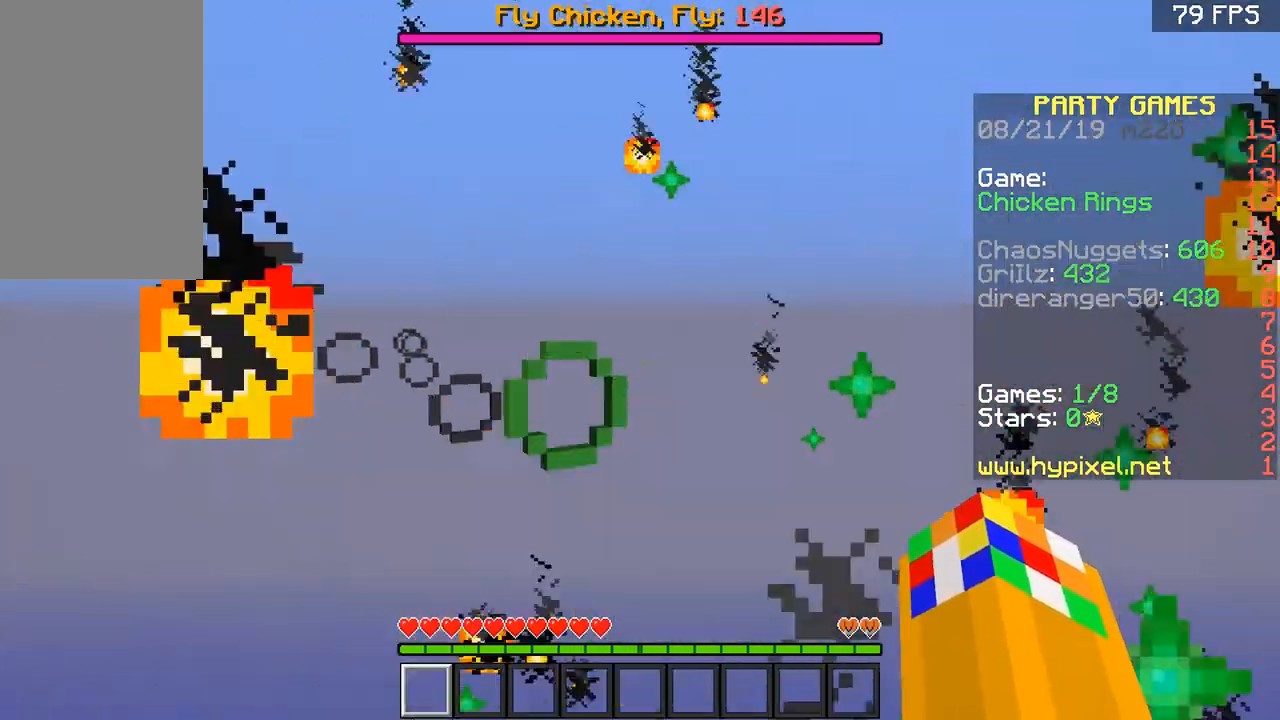
{"keys": ["w"], "mouse": [], "events": [[100, "d", "up"]]}
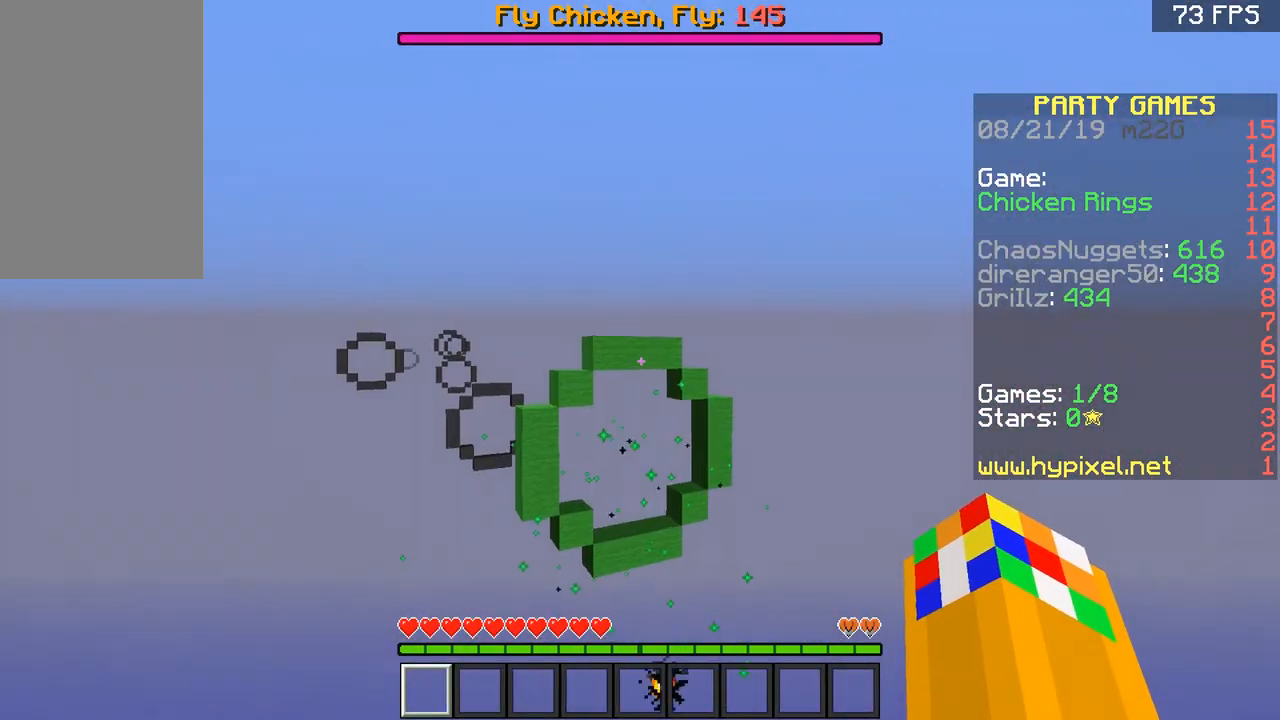
{"keys": ["w"], "mouse": [], "events": [[201, "a", "down"], [301, "a", "up"]]}
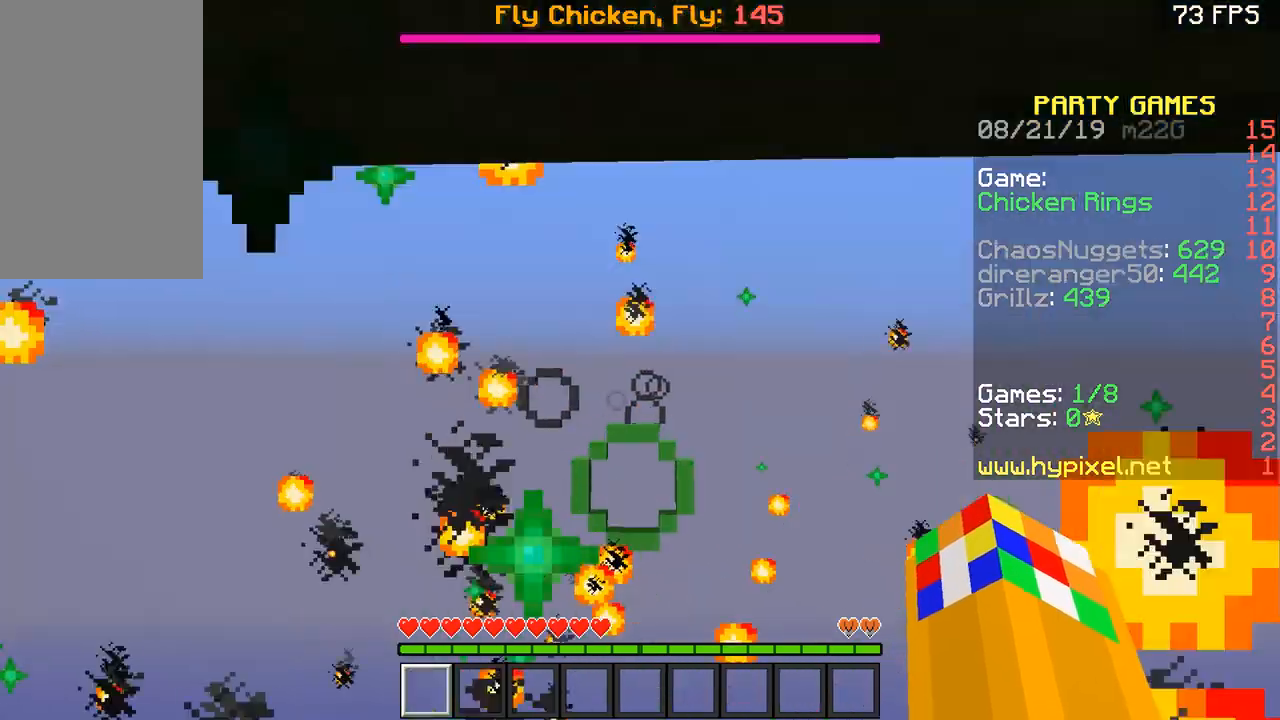
{"keys": ["a", "w"], "mouse": [], "events": [[50, "a", "down"], [150, "a", "up"], [467, "a", "down"]]}
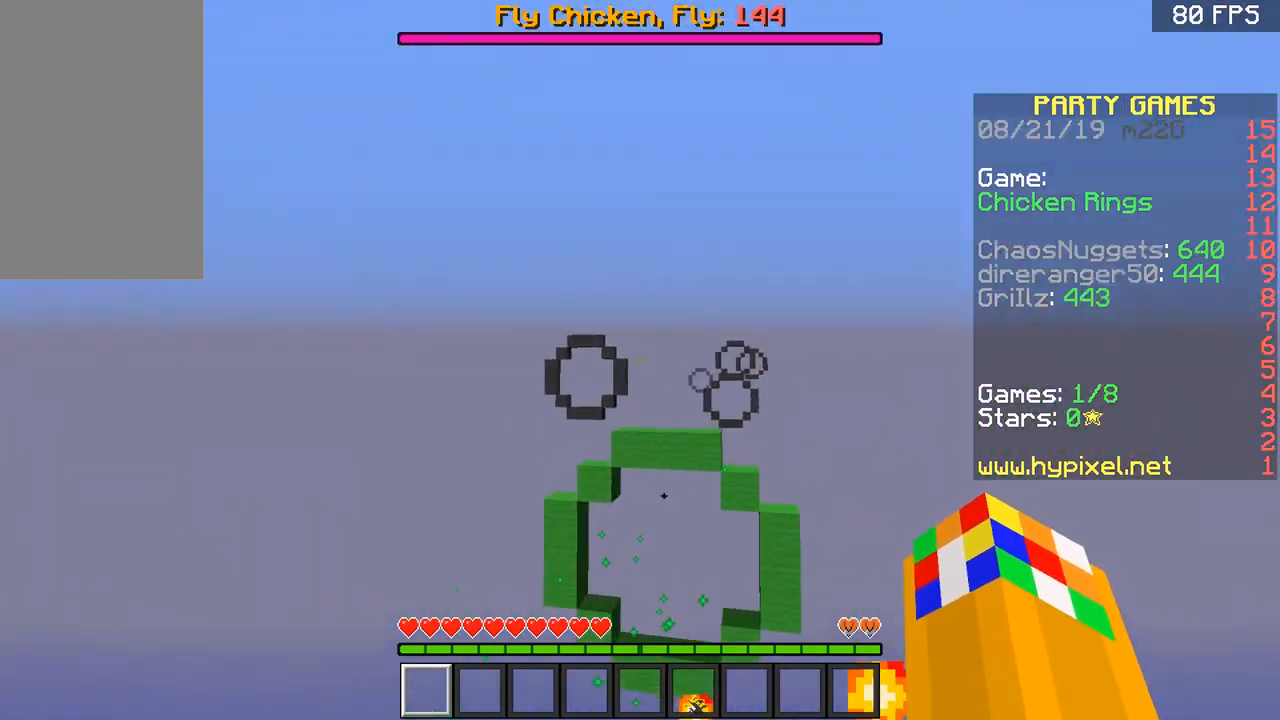
{"keys": ["w"], "mouse": [], "events": [[67, "a", "up"], [451, "a", "down"], [501, "a", "up"]]}
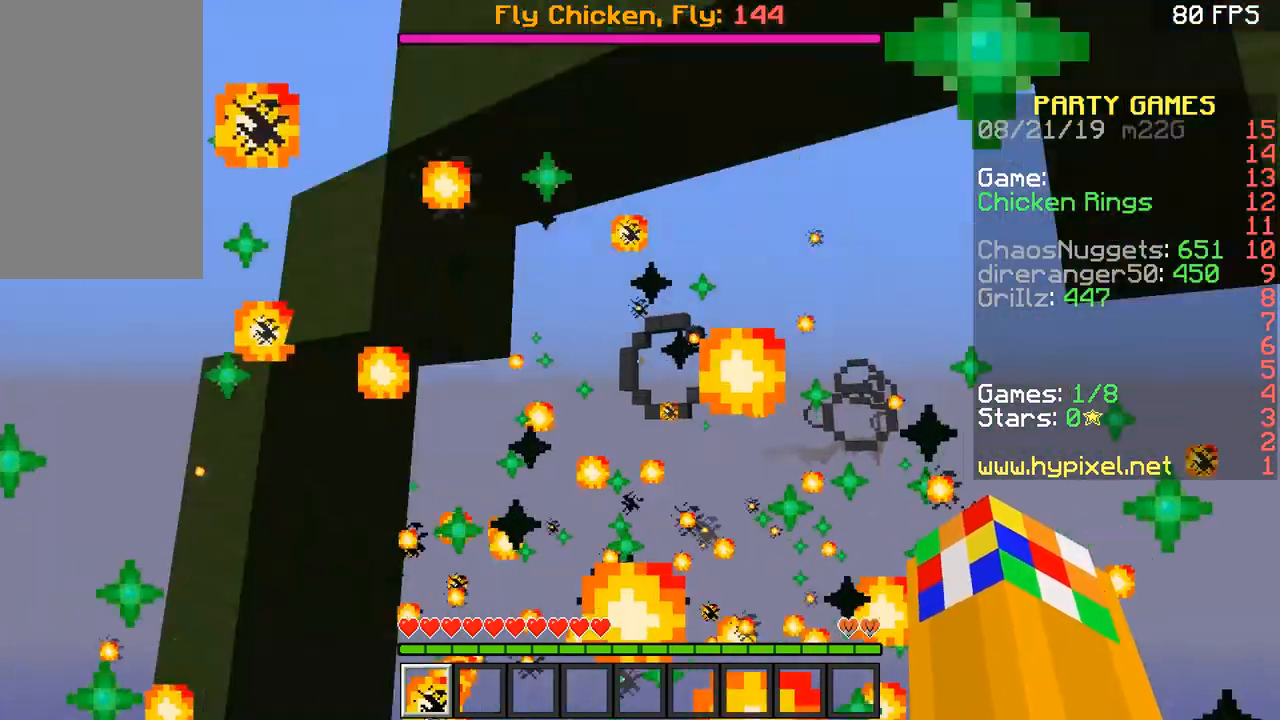
{"keys": ["space", "w"], "mouse": [], "events": [[217, "space", "down"]]}
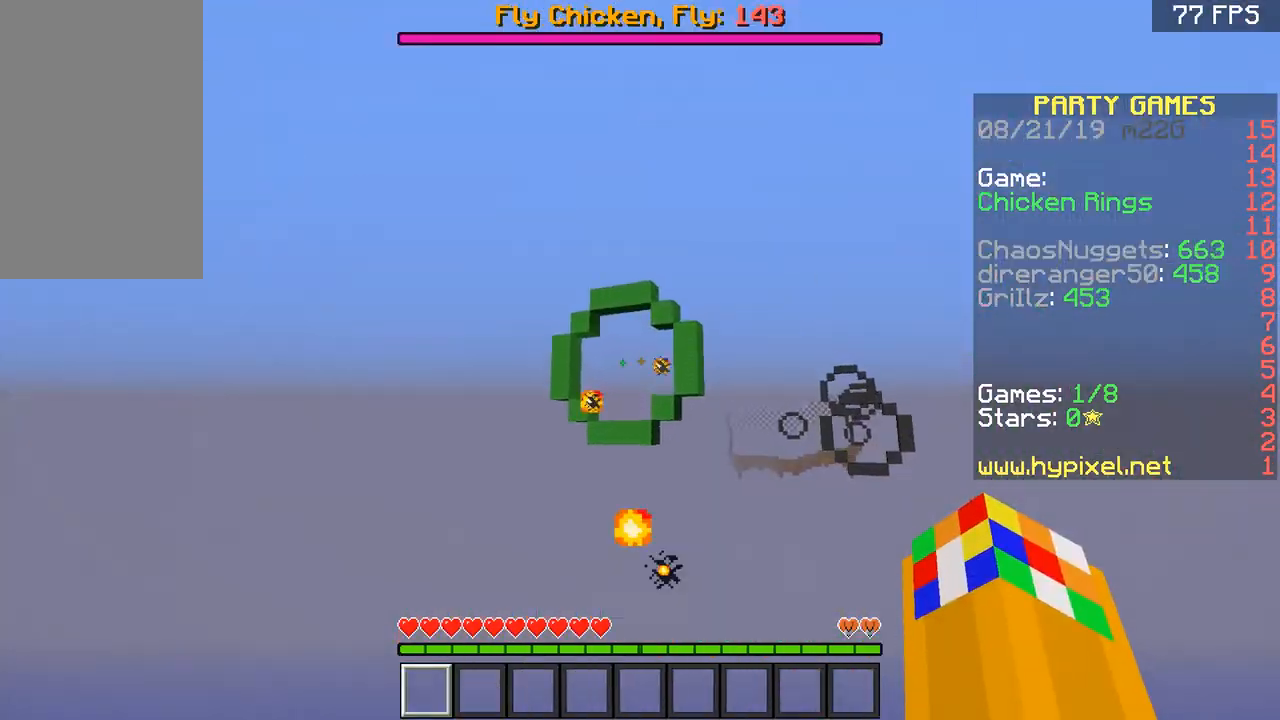
{"keys": ["w"], "mouse": [], "events": [[267, "space", "up"]]}
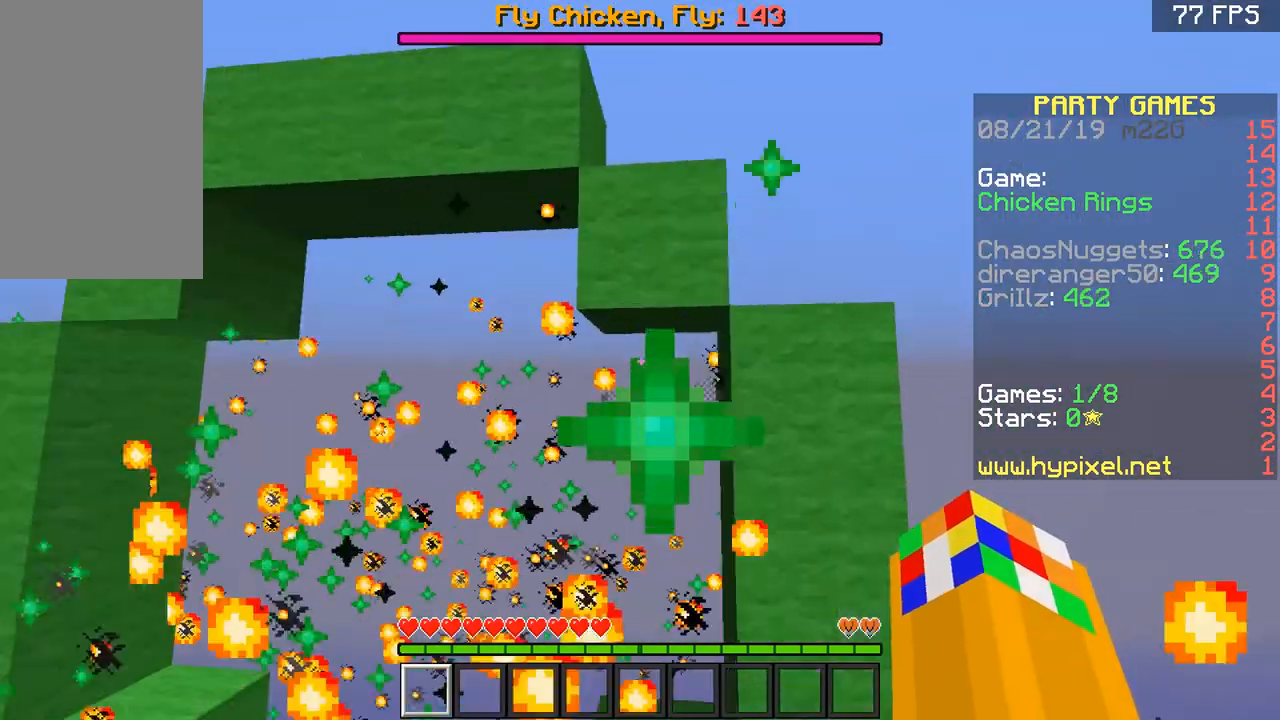
{"keys": ["w"], "mouse": [], "events": [[50, "d", "down"], [200, "d", "up"]]}
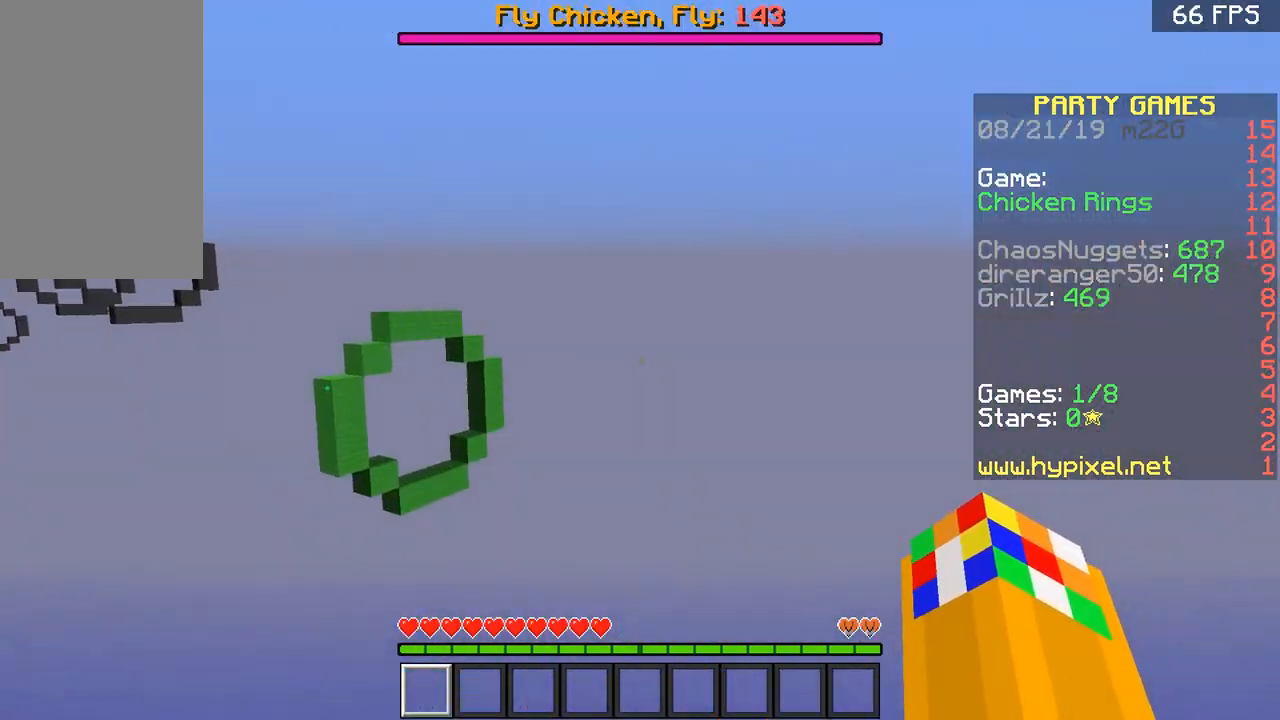
{"keys": ["w"], "mouse": [], "events": [[217, "d", "down"], [401, "d", "up"]]}
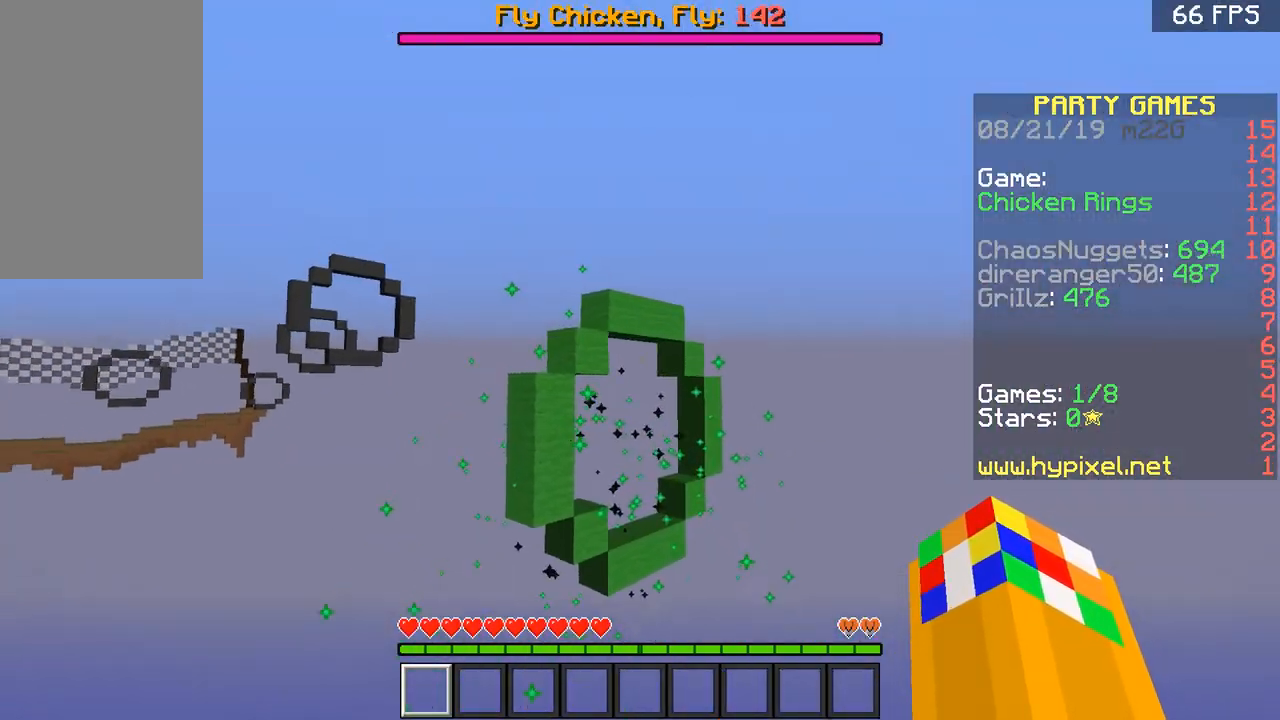
{"keys": ["a", "w"], "mouse": [], "events": [[350, "a", "down"]]}
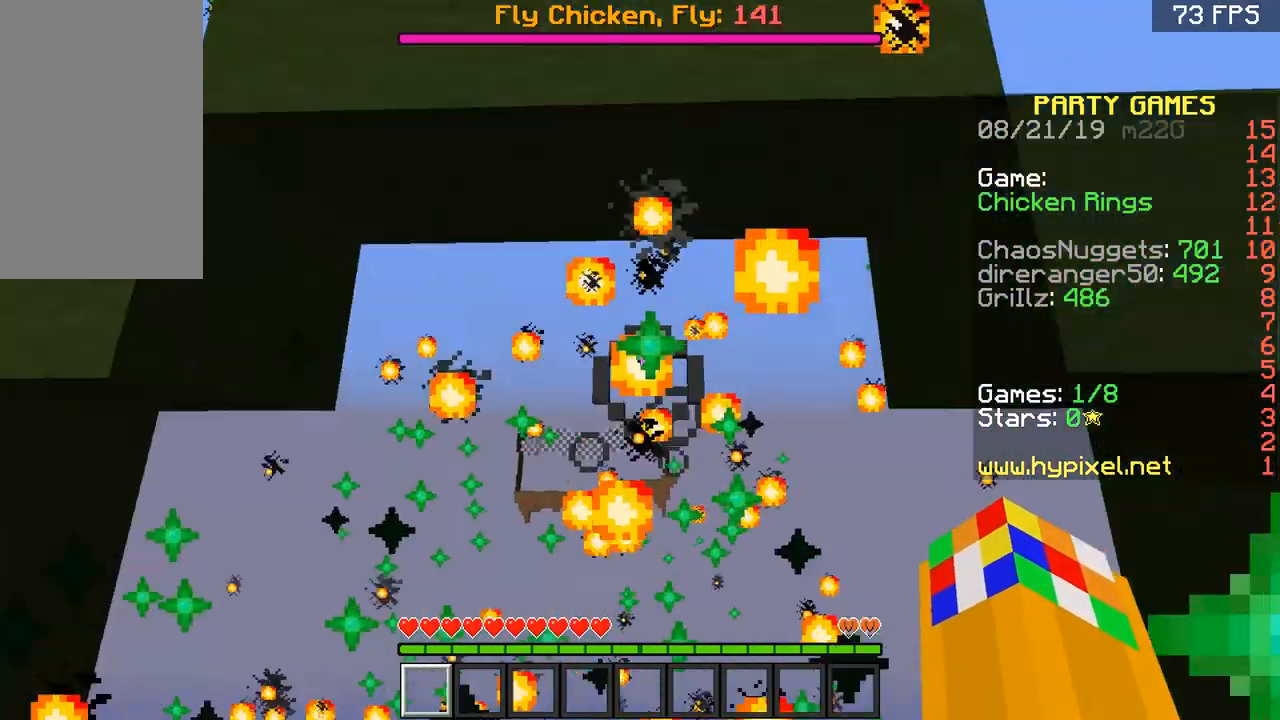
{"keys": ["space", "w"], "mouse": [], "events": [[67, "space", "down"], [401, "a", "up"]]}
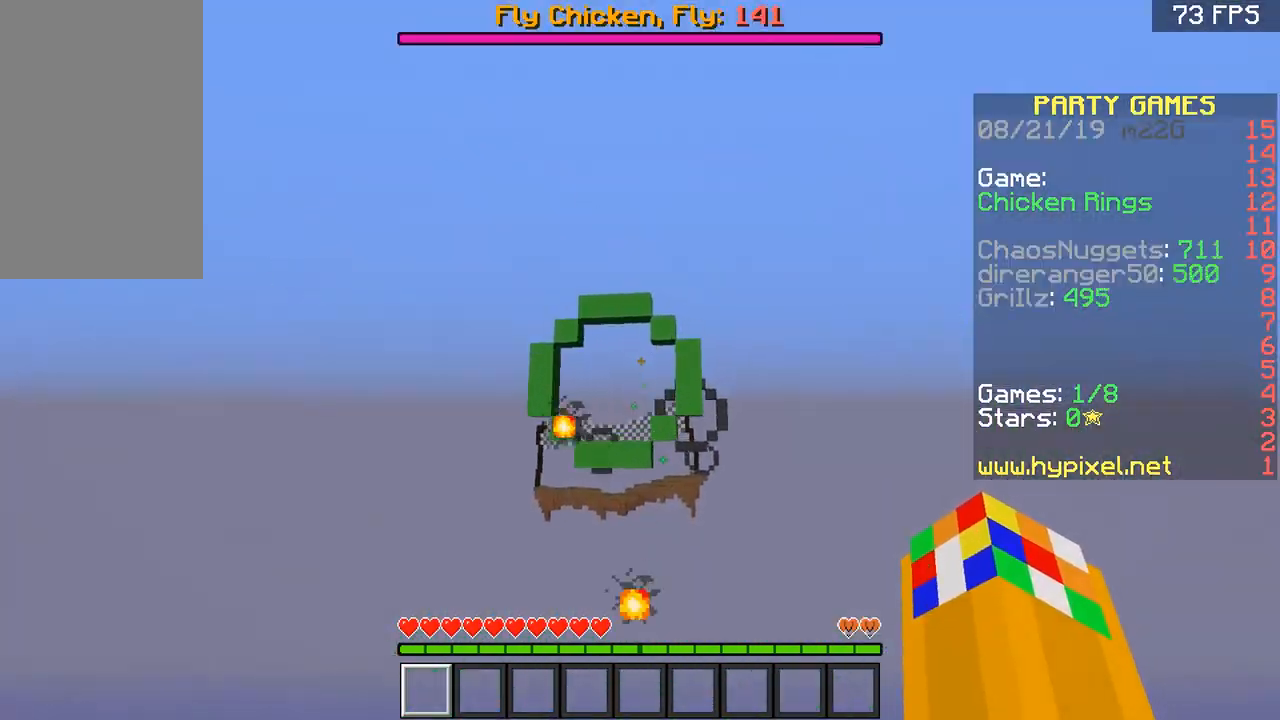
{"keys": ["d", "w"], "mouse": [], "events": [[17, "space", "up"], [317, "d", "down"]]}
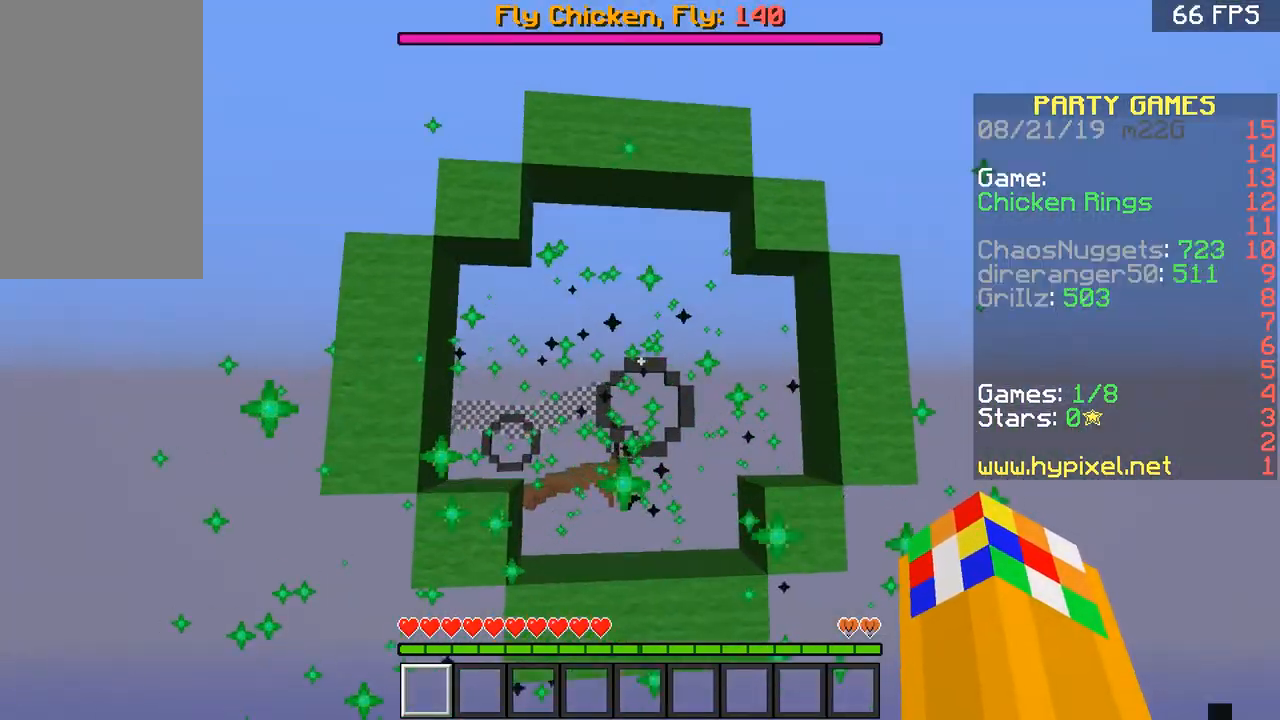
{"keys": ["w"], "mouse": [], "events": [[151, "d", "up"], [251, "d", "down"], [351, "d", "up"]]}
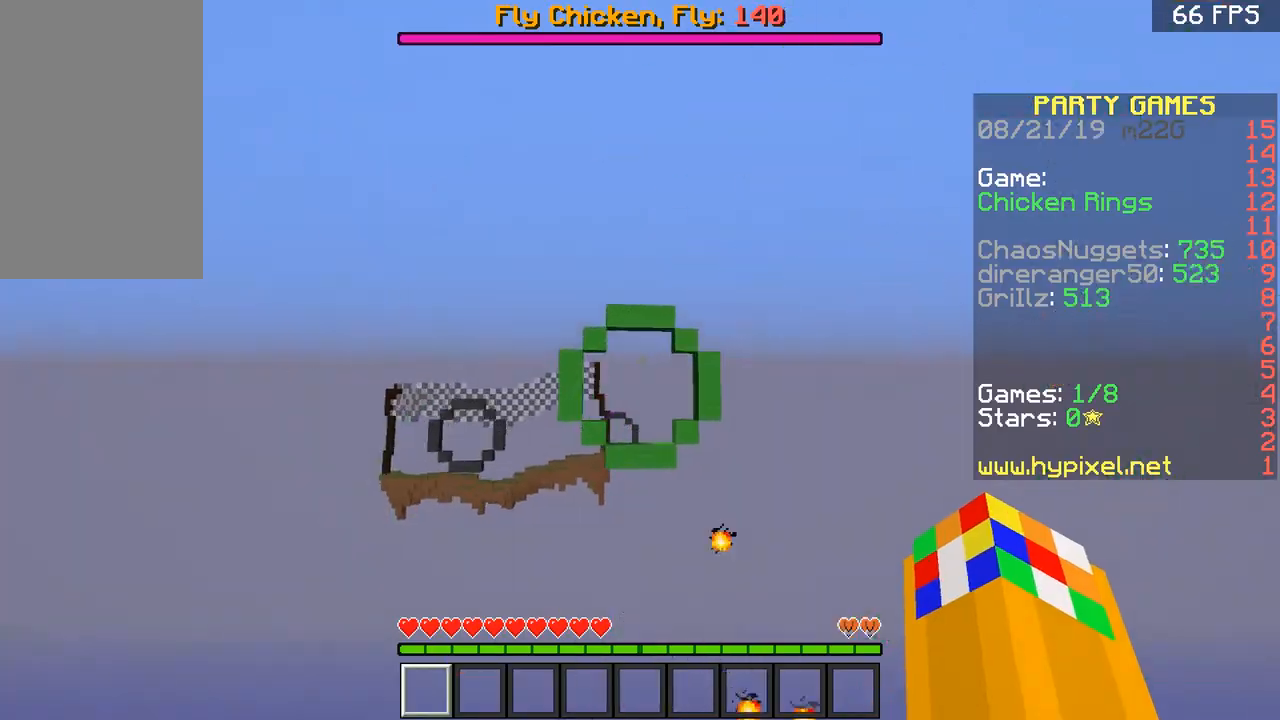
{"keys": ["w"], "mouse": [], "events": [[150, "a", "down"], [350, "a", "up"]]}
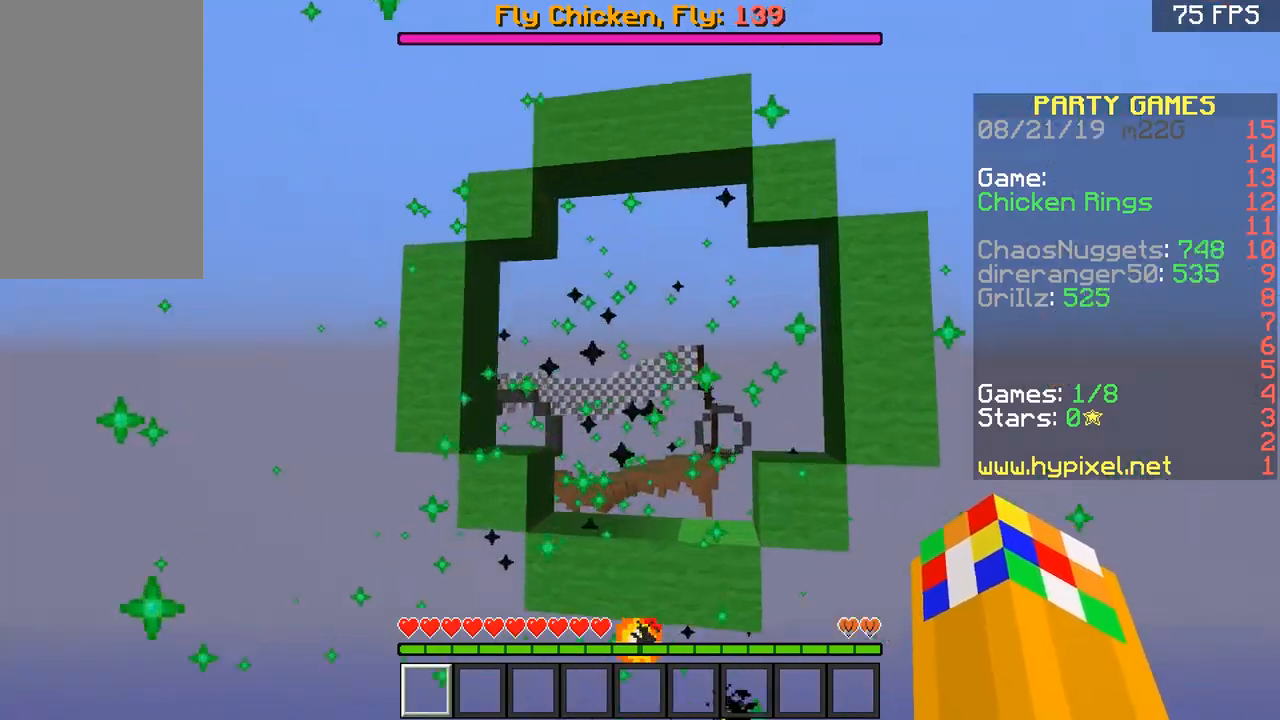
{"keys": ["w"], "mouse": [], "events": [[117, "a", "down"], [251, "a", "up"]]}
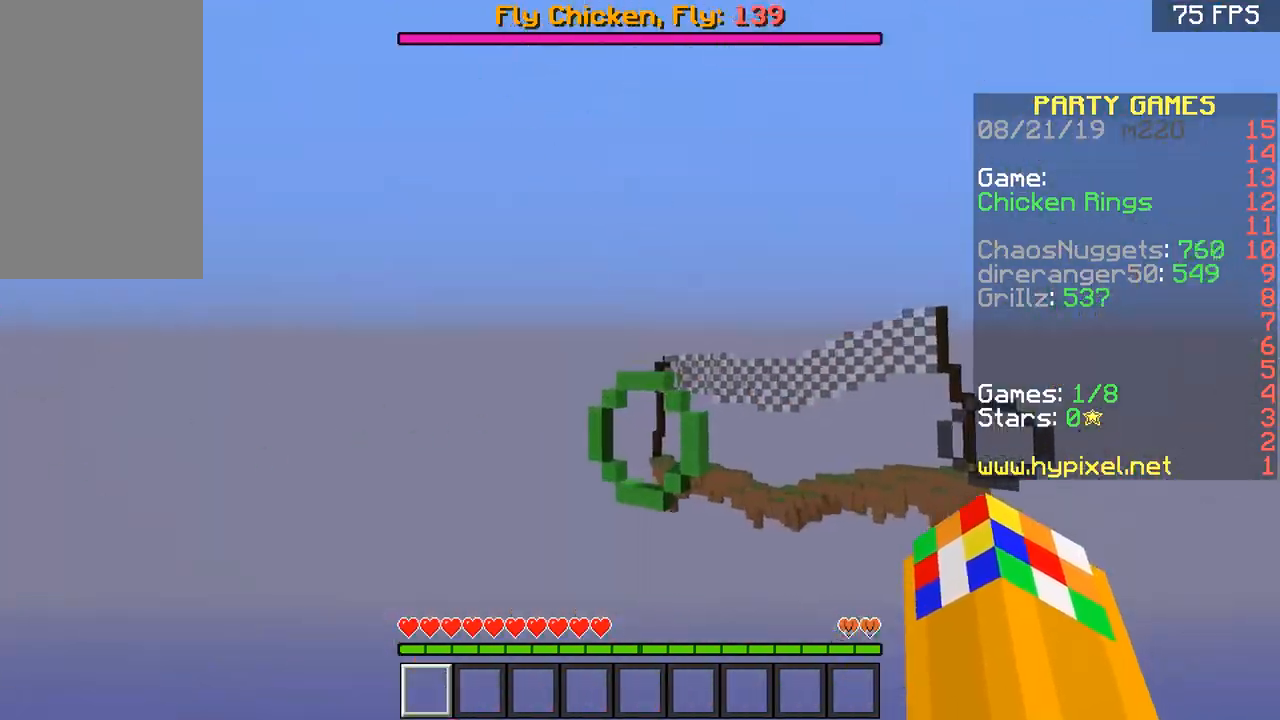
{"keys": ["w"], "mouse": [], "events": [[150, "a", "down"], [400, "a", "up"]]}
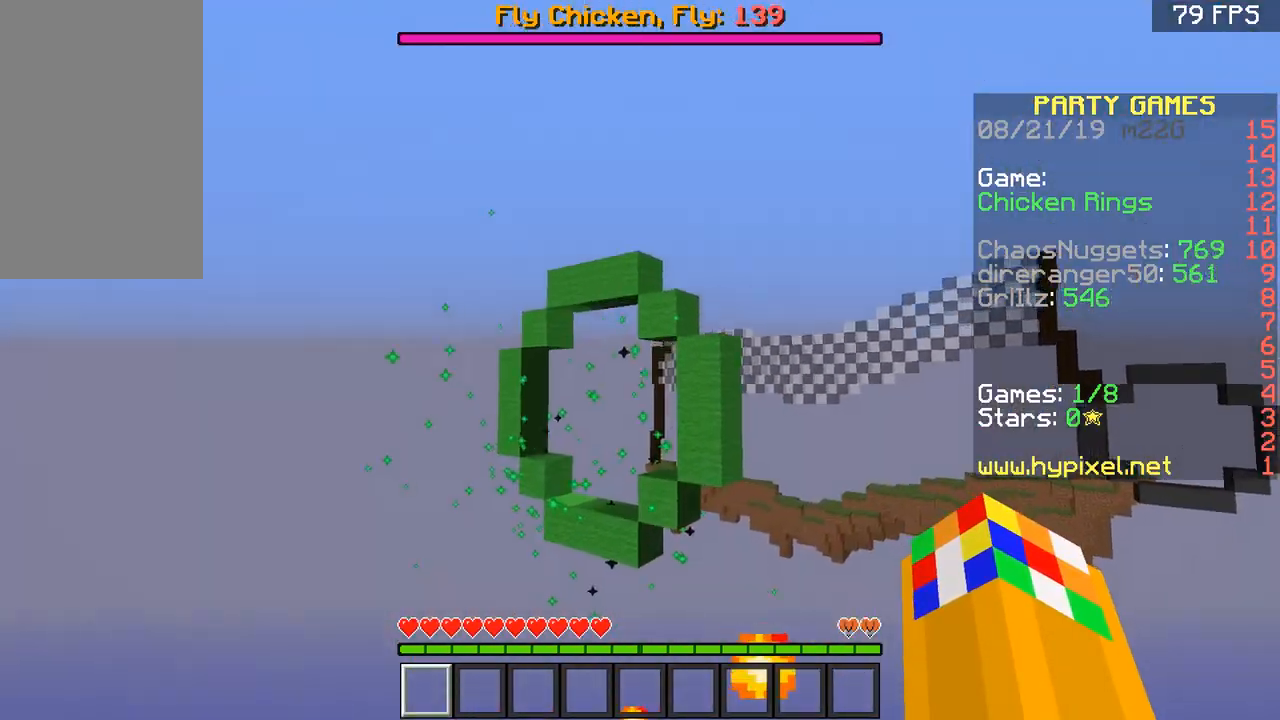
{"keys": ["d", "w"], "mouse": [], "events": [[201, "a", "down"], [301, "a", "up"], [351, "d", "down"]]}
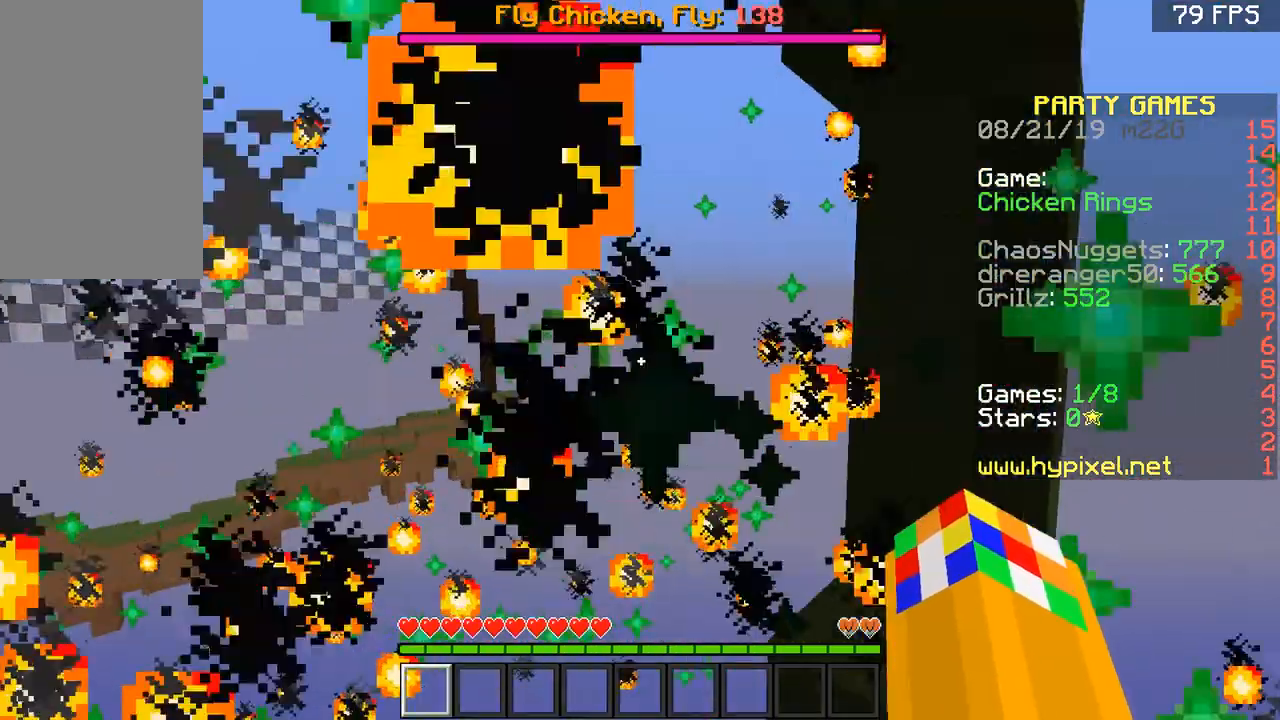
{"keys": ["d", "w"], "mouse": [], "events": [[367, "d", "up"], [500, "d", "down"]]}
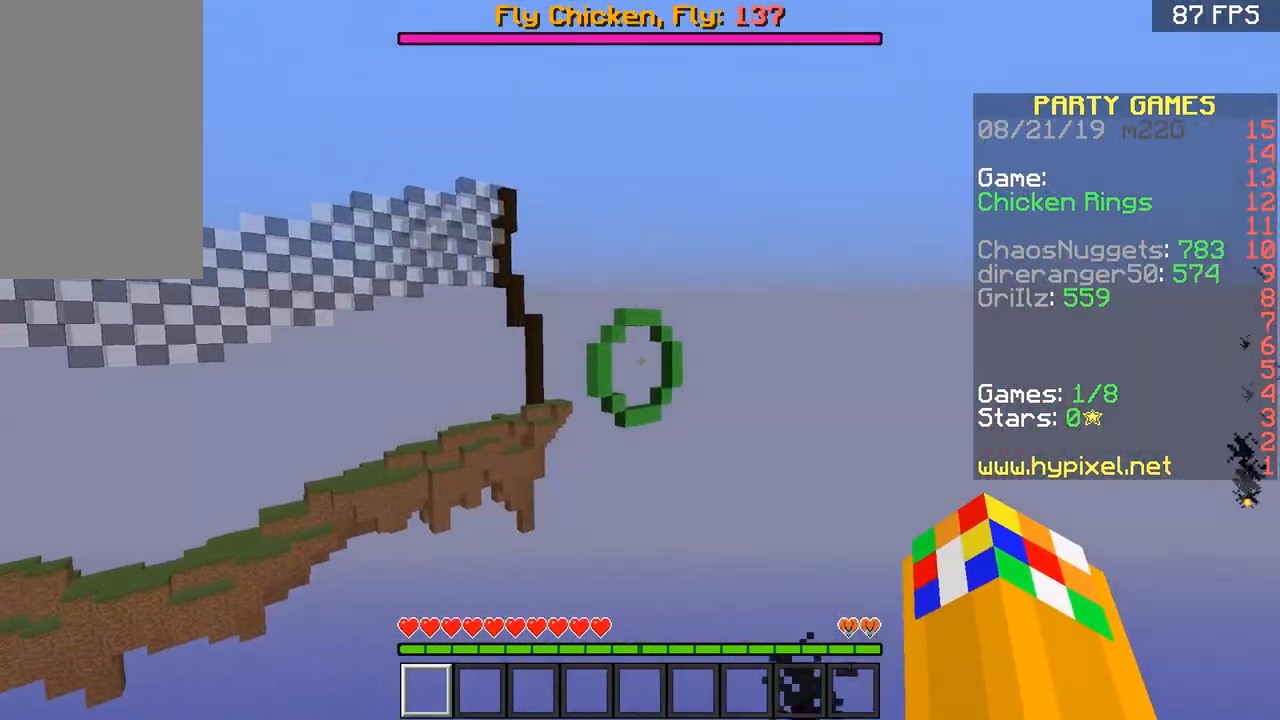
{"keys": ["w"], "mouse": [], "events": [[50, "d", "up"]]}
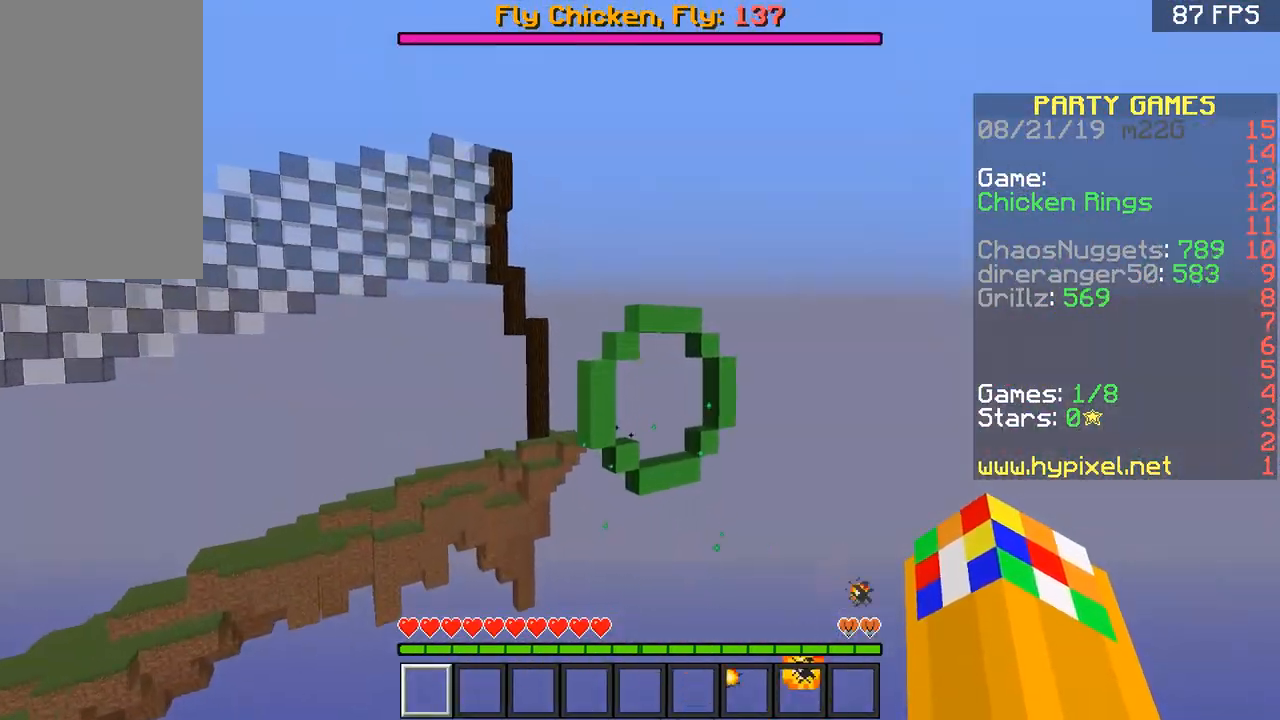
{"keys": ["a", "w"], "mouse": [], "events": [[484, "a", "down"]]}
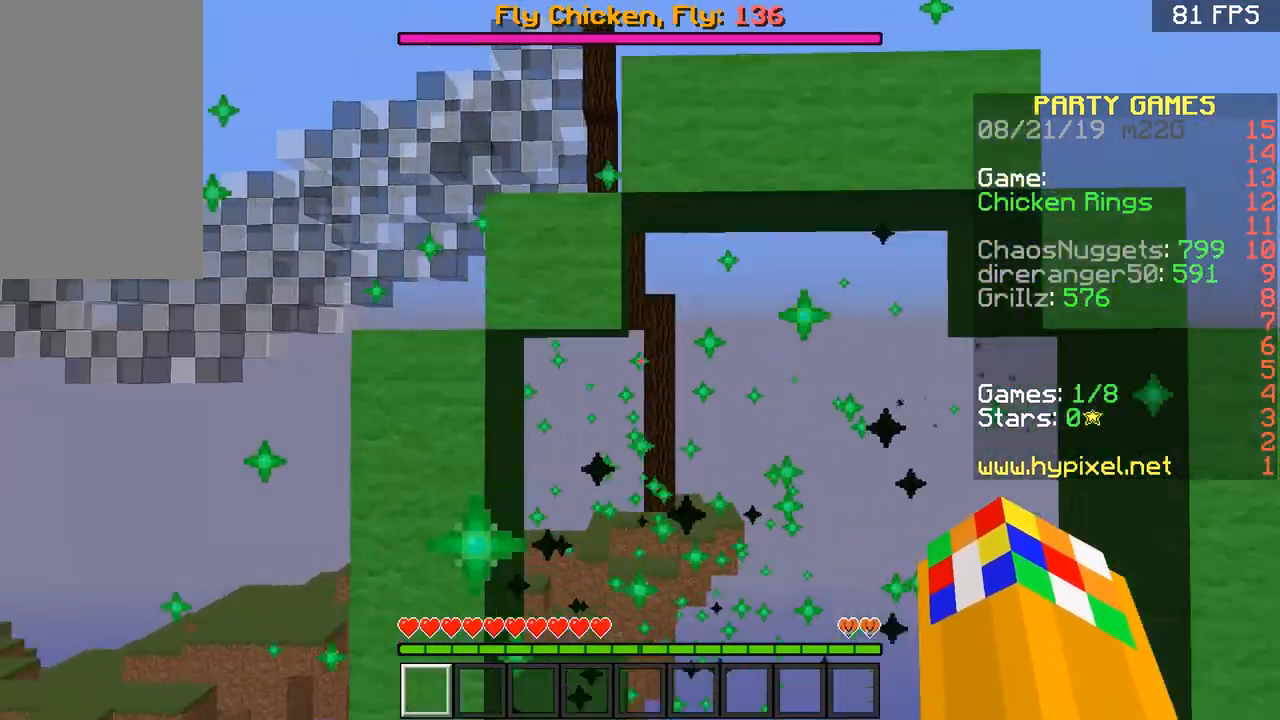
{"keys": ["a", "w"], "mouse": [], "events": []}